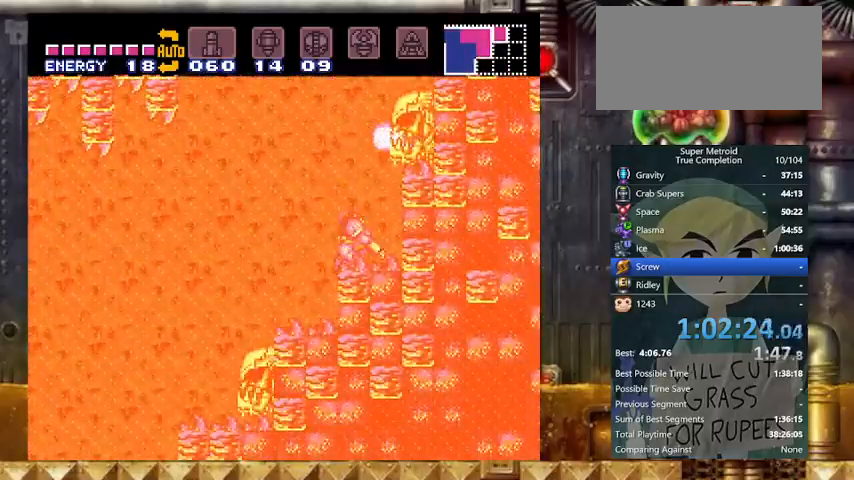
Gameplay with a controller (Nintendo layout); each line is a JSON object with the inputs held at the frame after it. "events" lists button and stick changes between this image and that frame as [ms after this image, input, new state], when the widget could be followed in between. Not read: L3 R3.
{"buttons": ["B", "Y", "L1", "DPAD_LEFT"], "events": [[67, "B", "down"], [200, "DPAD_LEFT", "down"]]}
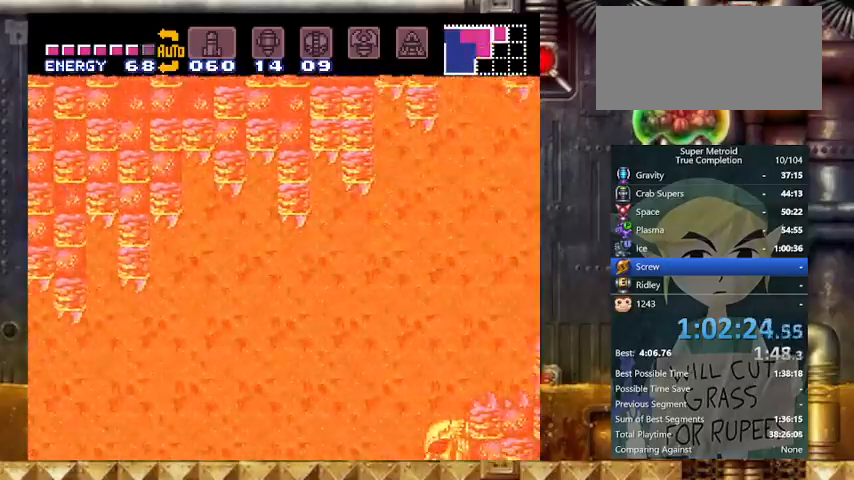
{"buttons": ["B", "Y", "L1", "DPAD_LEFT"], "events": []}
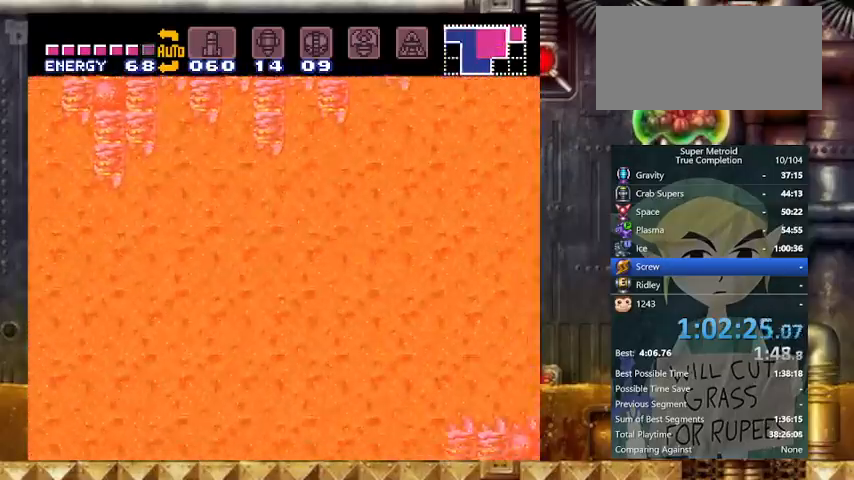
{"buttons": ["B", "Y", "L1", "DPAD_LEFT"], "events": []}
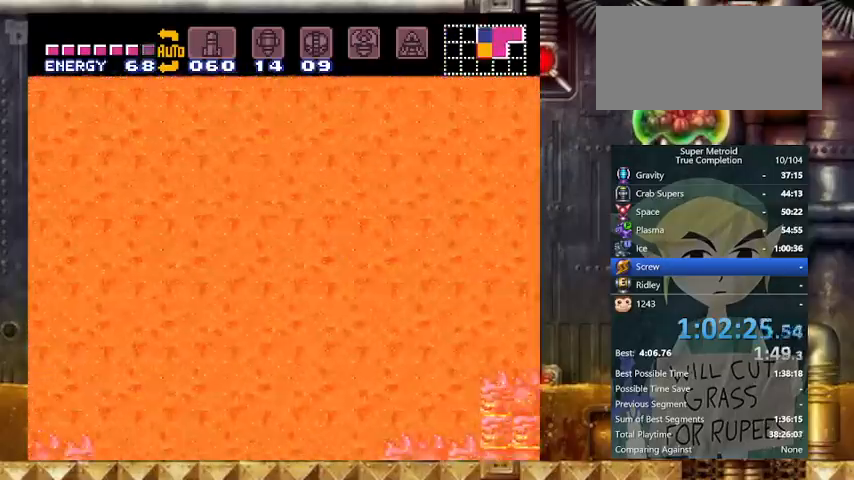
{"buttons": ["Y", "DPAD_RIGHT"], "events": [[167, "DPAD_RIGHT", "down"], [200, "DPAD_LEFT", "up"], [267, "B", "up"], [267, "L1", "up"]]}
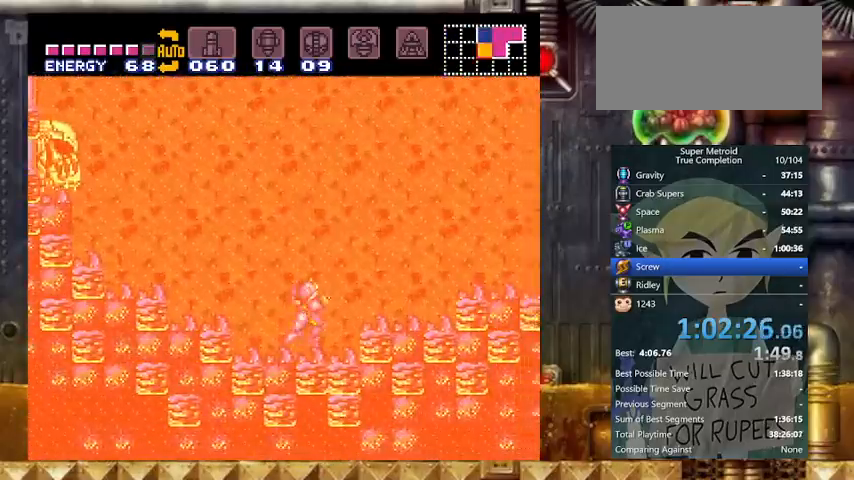
{"buttons": ["B", "Y", "DPAD_LEFT"], "events": [[33, "B", "down"], [300, "B", "up"], [300, "DPAD_LEFT", "down"], [367, "DPAD_RIGHT", "up"], [400, "B", "down"]]}
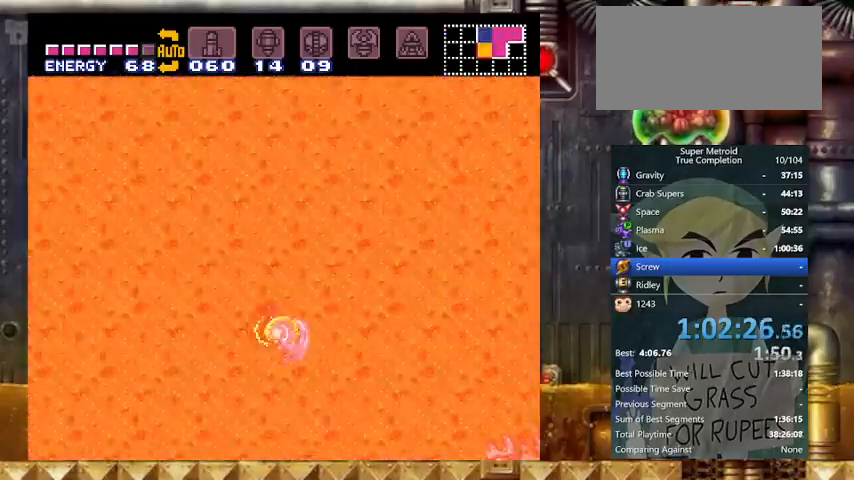
{"buttons": ["B", "Y", "DPAD_LEFT"], "events": [[167, "B", "up"], [267, "B", "down"]]}
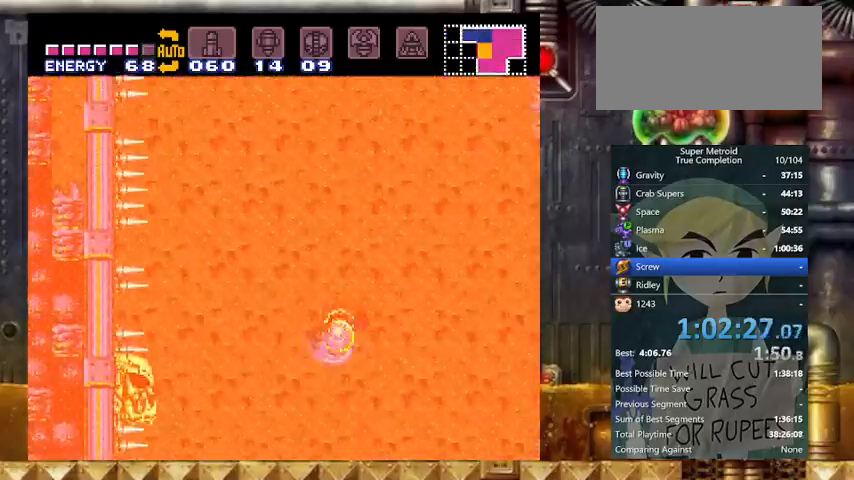
{"buttons": ["Y", "DPAD_RIGHT"], "events": [[67, "B", "up"], [67, "DPAD_RIGHT", "down"], [100, "DPAD_LEFT", "up"], [167, "B", "down"], [433, "B", "up"]]}
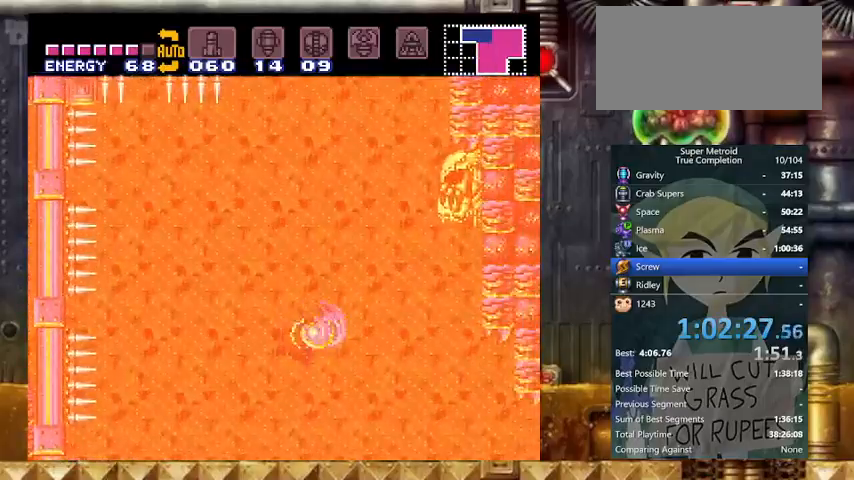
{"buttons": ["B", "Y", "DPAD_LEFT"], "events": [[33, "B", "down"], [233, "DPAD_LEFT", "down"], [267, "DPAD_RIGHT", "up"]]}
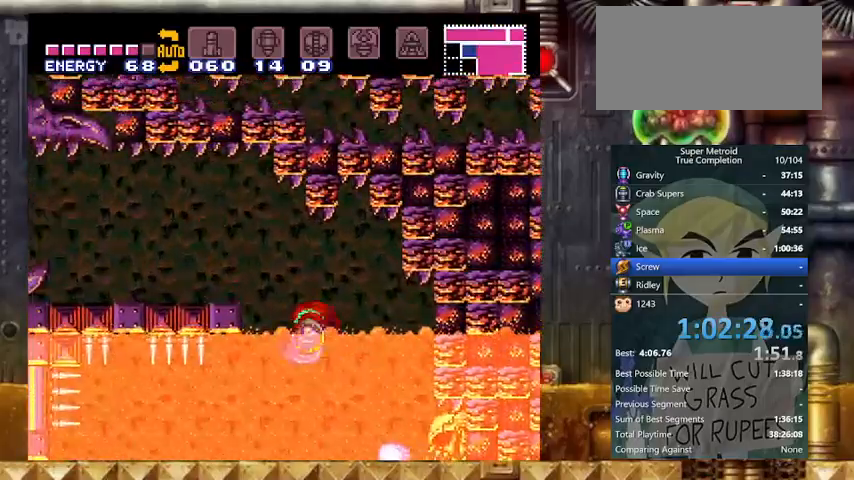
{"buttons": ["Y", "DPAD_LEFT"], "events": [[133, "B", "up"], [333, "DPAD_LEFT", "up"], [333, "DPAD_RIGHT", "down"], [367, "B", "down"], [433, "DPAD_LEFT", "down"], [467, "DPAD_RIGHT", "up"], [500, "B", "up"]]}
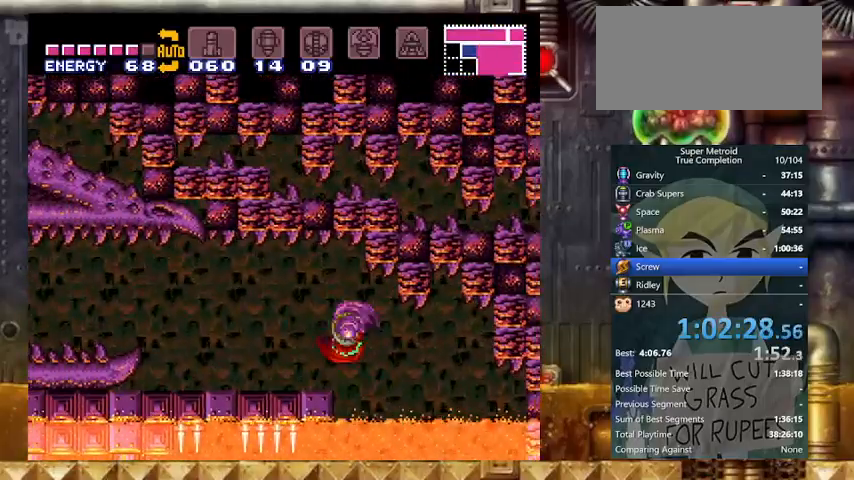
{"buttons": ["Y", "DPAD_LEFT"], "events": [[267, "X", "down"], [333, "X", "up"]]}
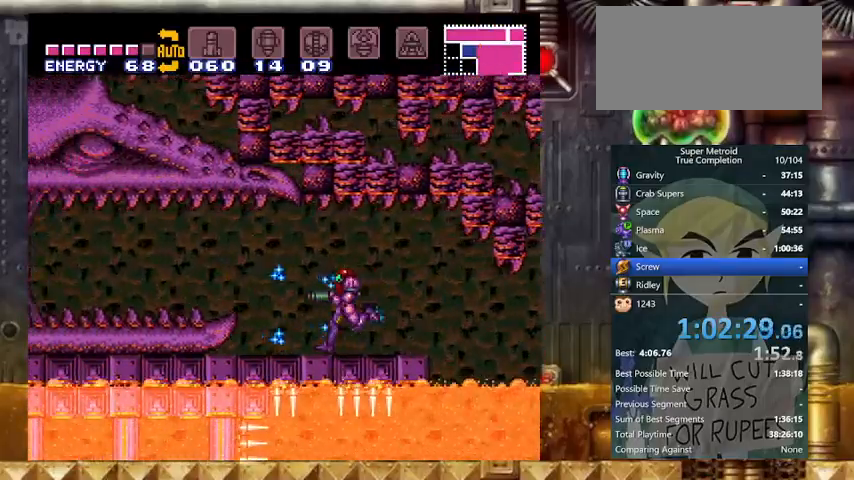
{"buttons": ["Y", "DPAD_LEFT"], "events": [[133, "B", "down"], [167, "B", "up"], [367, "X", "down"], [467, "X", "up"]]}
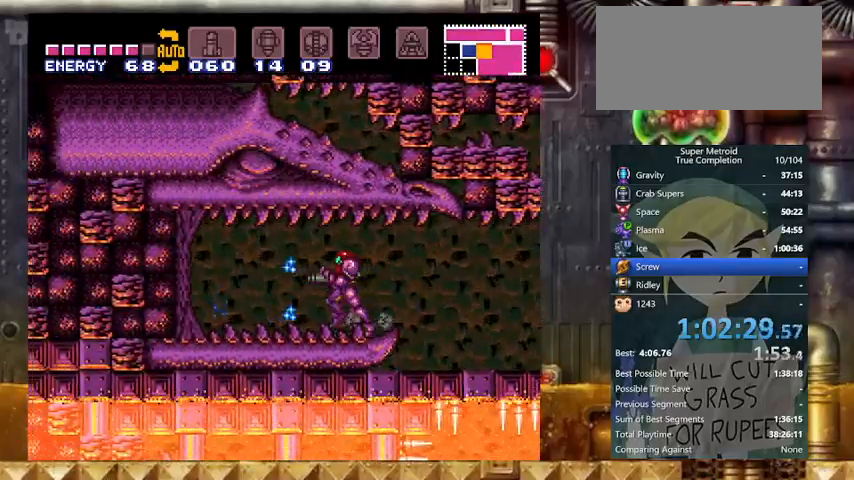
{"buttons": ["Y", "DPAD_LEFT"], "events": [[33, "L1", "down"], [33, "R1", "down"], [67, "R1", "up"], [133, "L1", "up"], [167, "L1", "down"], [167, "R1", "down"], [267, "L1", "up"], [267, "R1", "up"], [367, "R1", "down"], [467, "R1", "up"]]}
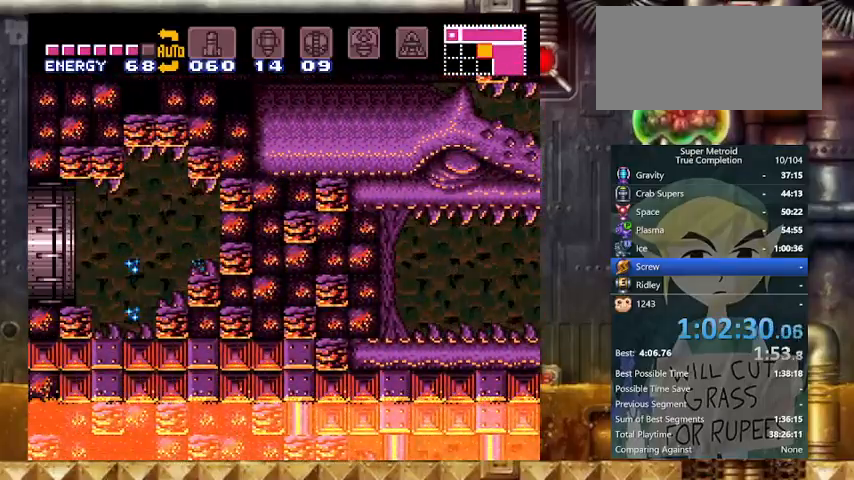
{"buttons": ["Y", "DPAD_LEFT"], "events": [[167, "B", "down"], [267, "B", "up"]]}
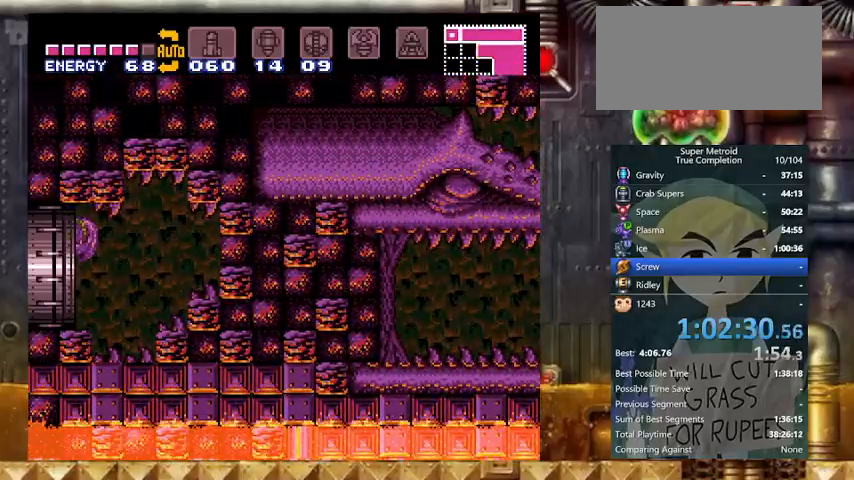
{"buttons": ["Y", "DPAD_LEFT"], "events": []}
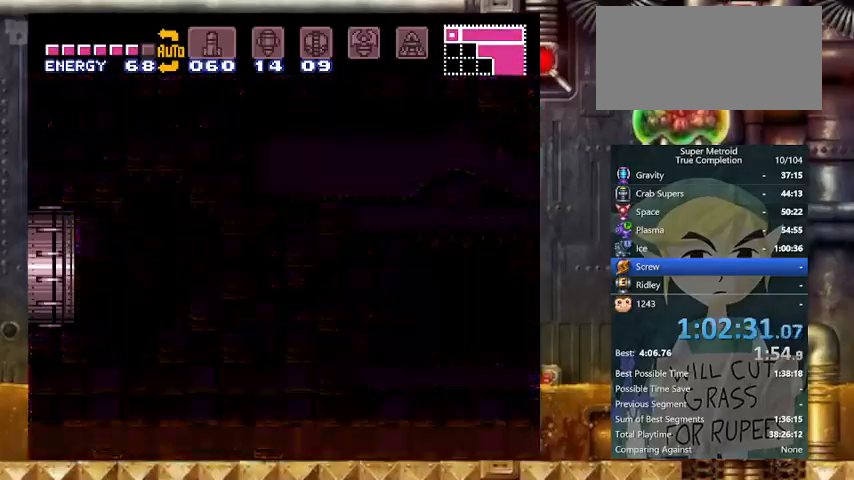
{"buttons": ["Y", "DPAD_LEFT"], "events": []}
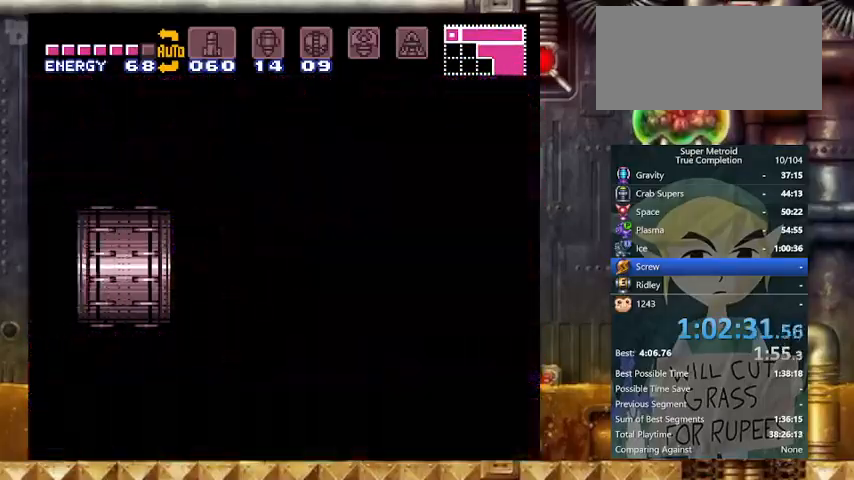
{"buttons": ["Y", "DPAD_LEFT"], "events": []}
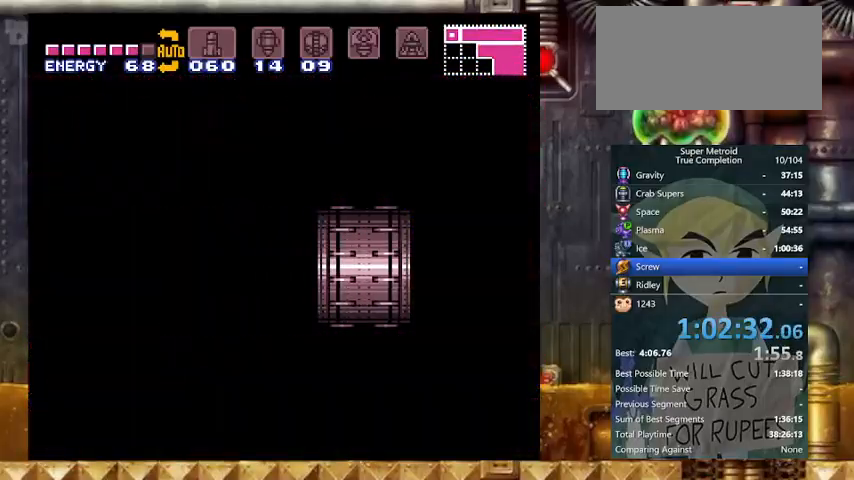
{"buttons": ["Y", "DPAD_LEFT"], "events": []}